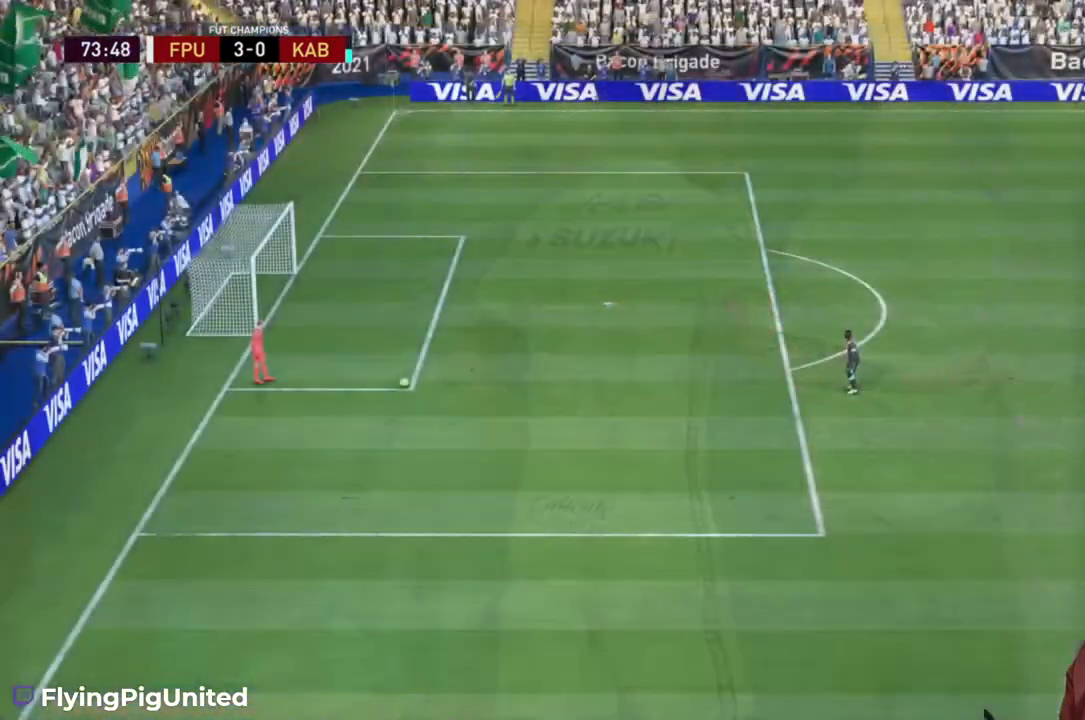
Gameplay with a controller (Xbox layout); each line is a JSON object with the inputs held at the frame after it. "events" lists button and stick changes between this image and that frame as [ms after this image, input, new state], when the widget could be followed in between. Not read: L3 R2 R3.
{"buttons": [], "left_stick": "center", "right_stick": "center", "events": [[17, "DPAD_DOWN", "up"]]}
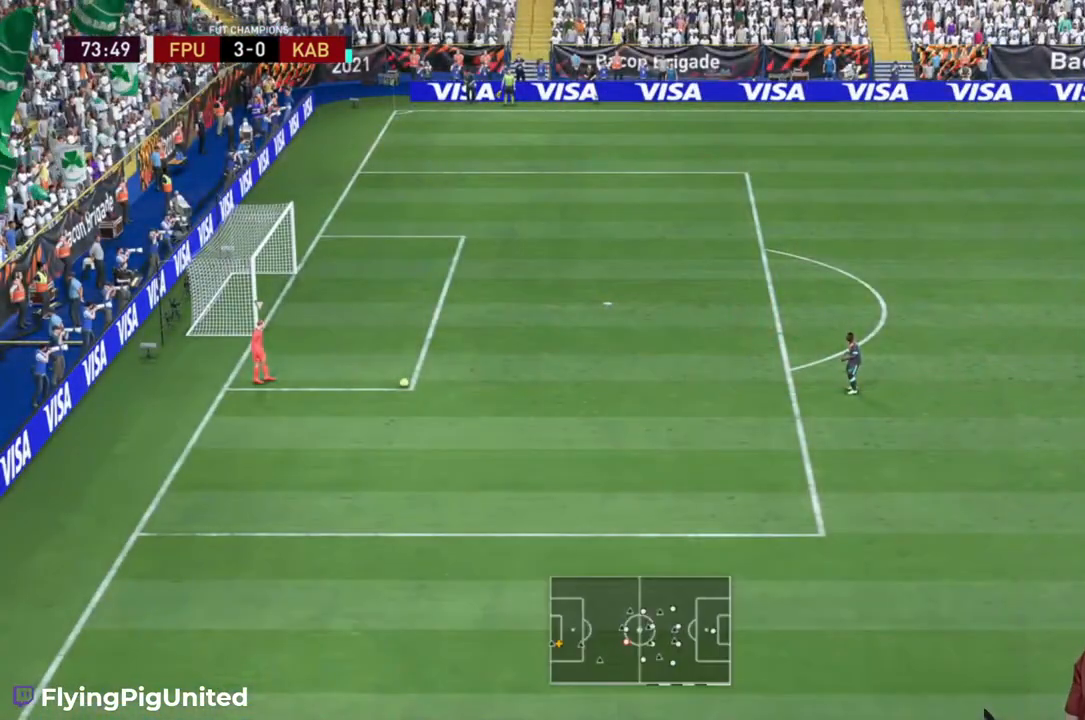
{"buttons": [], "left_stick": "center", "right_stick": "center", "events": []}
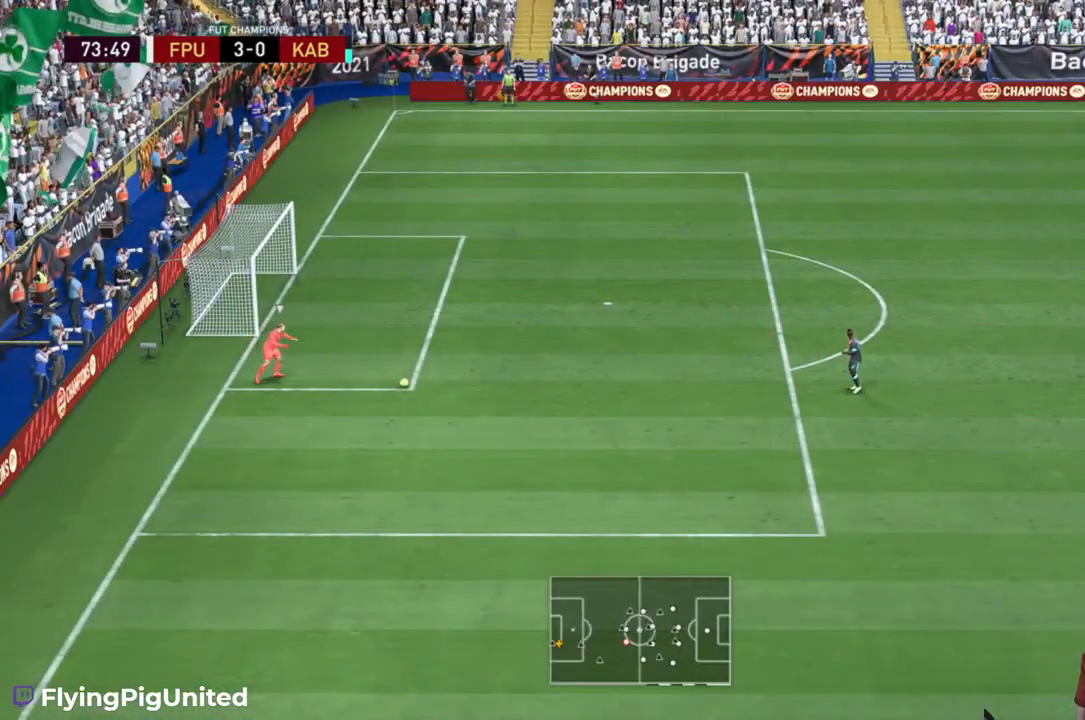
{"buttons": [], "left_stick": "center", "right_stick": "center", "events": []}
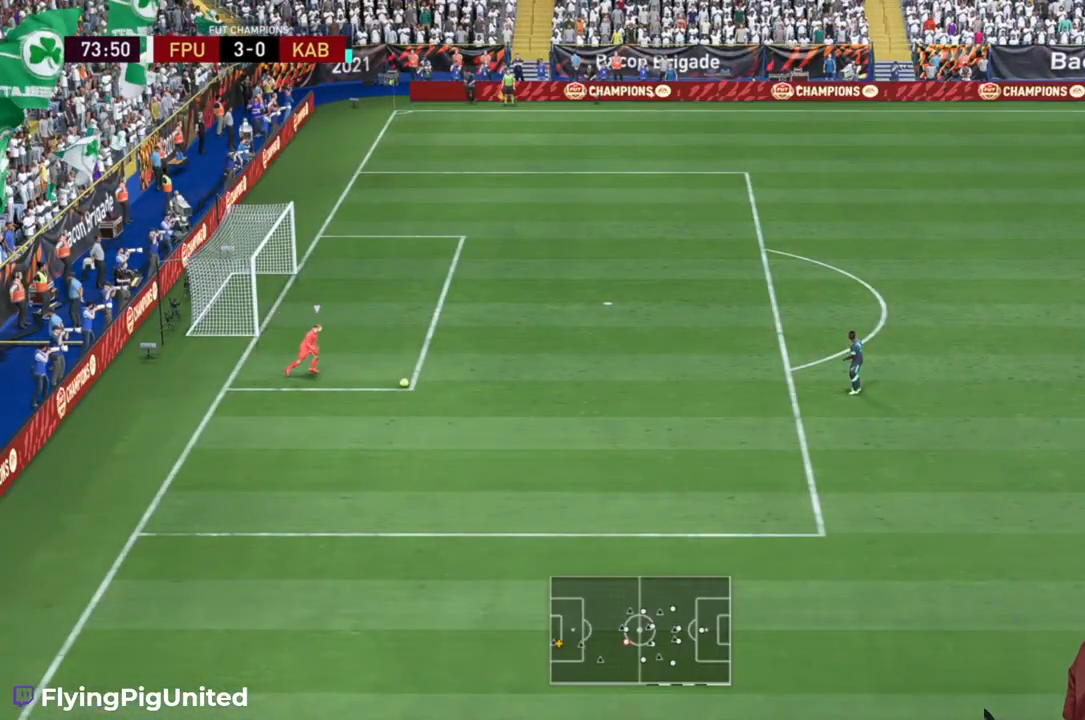
{"buttons": [], "left_stick": "center", "right_stick": "center", "events": []}
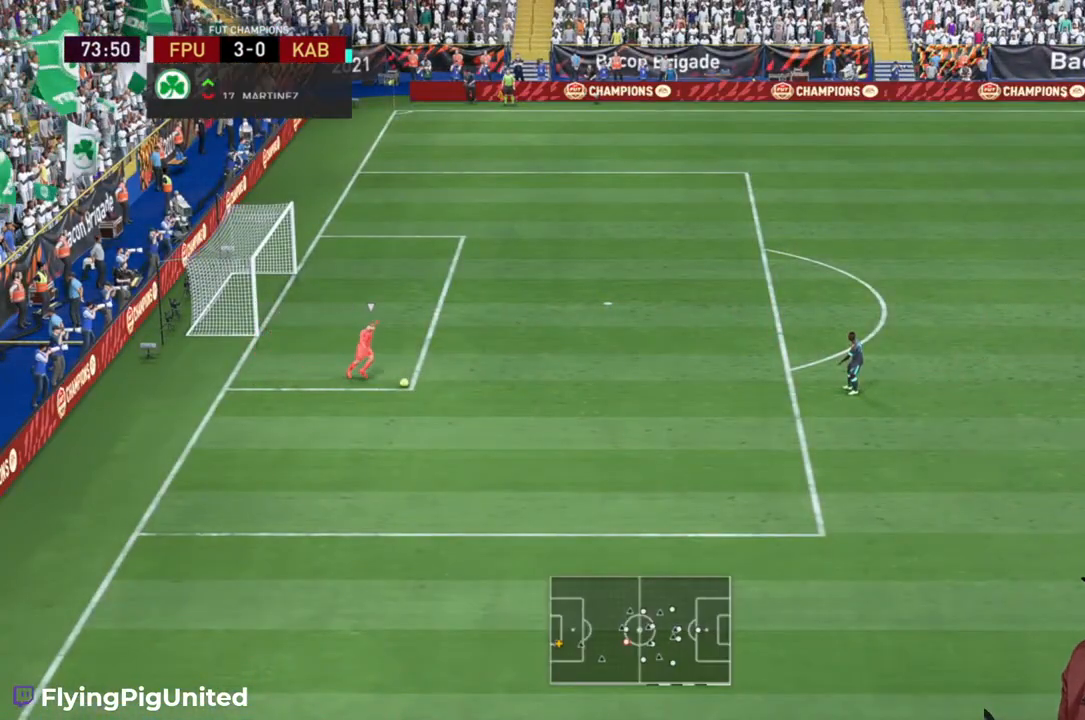
{"buttons": [], "left_stick": "center", "right_stick": "center", "events": []}
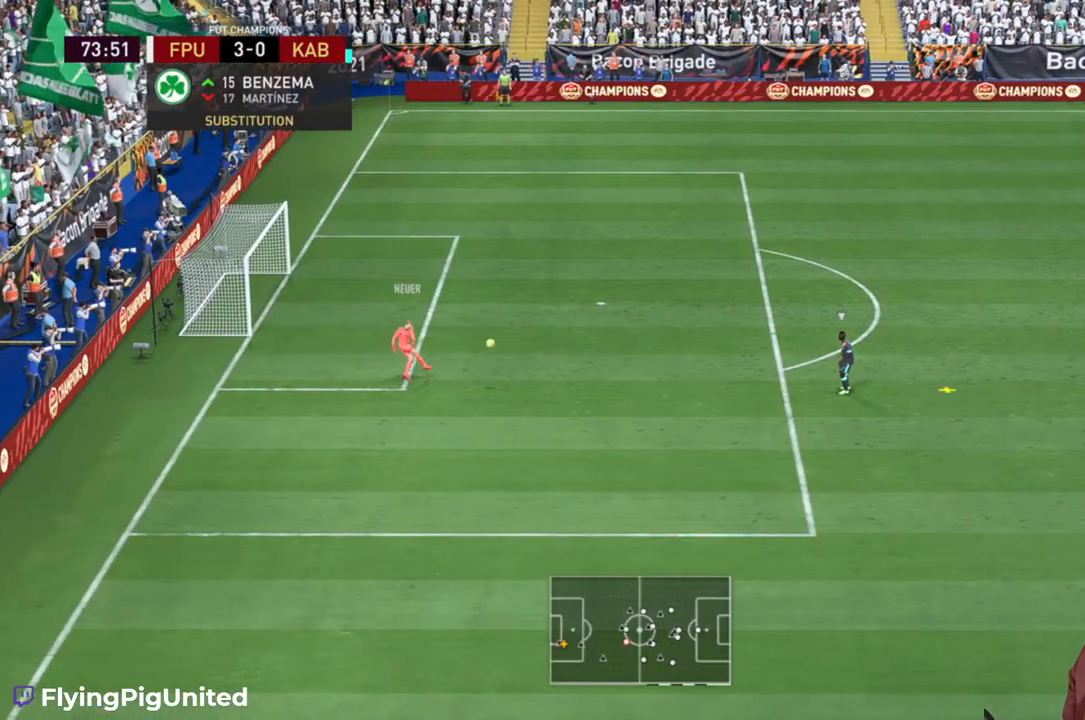
{"buttons": [], "left_stick": "center", "right_stick": "center", "events": []}
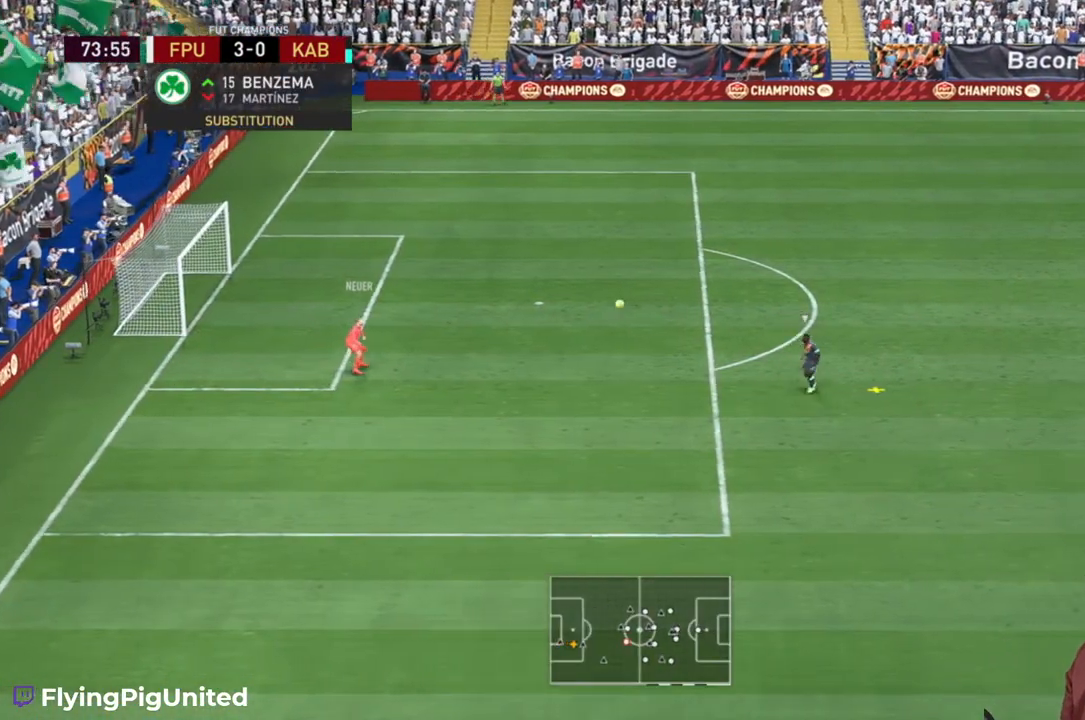
{"buttons": [], "left_stick": "up-left", "right_stick": "center", "events": [[367, "left_stick", "up-left"]]}
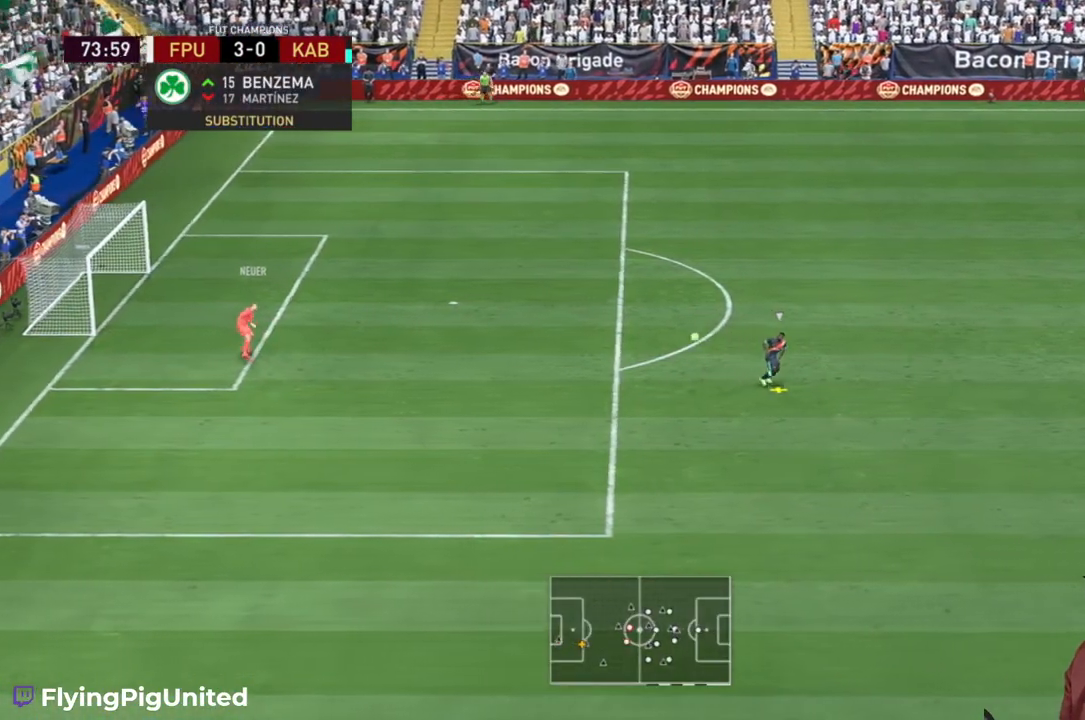
{"buttons": [], "left_stick": "left", "right_stick": "center", "events": [[50, "left_stick", "left"]]}
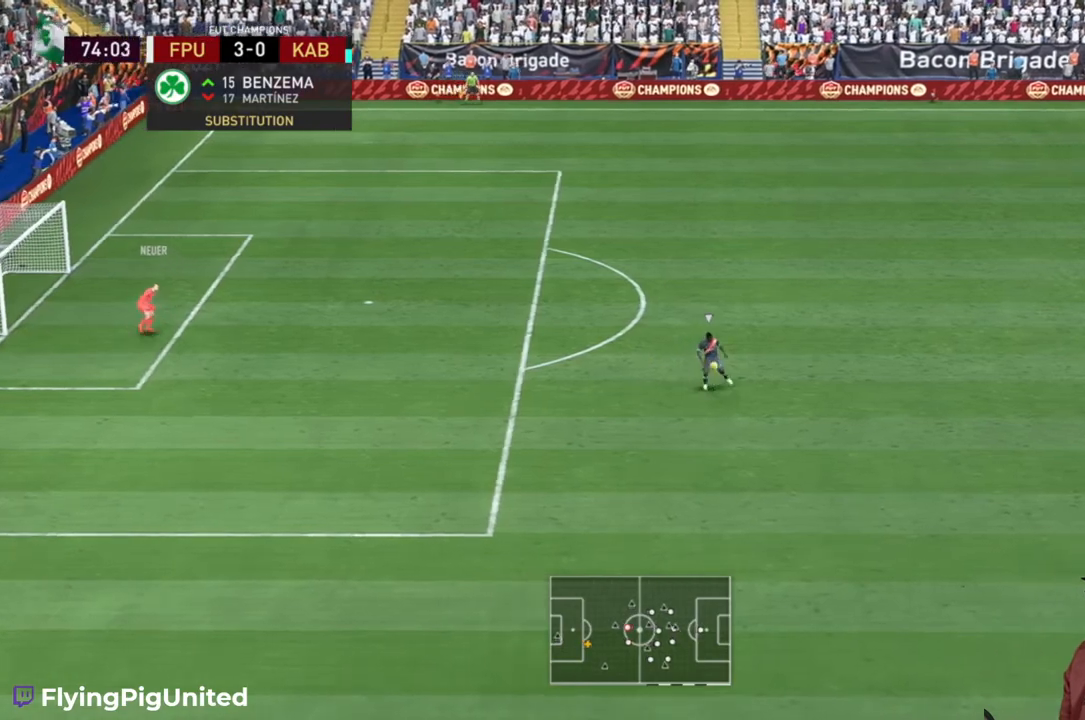
{"buttons": [], "left_stick": "down", "right_stick": "center", "events": [[200, "left_stick", "down-left"], [500, "left_stick", "down"]]}
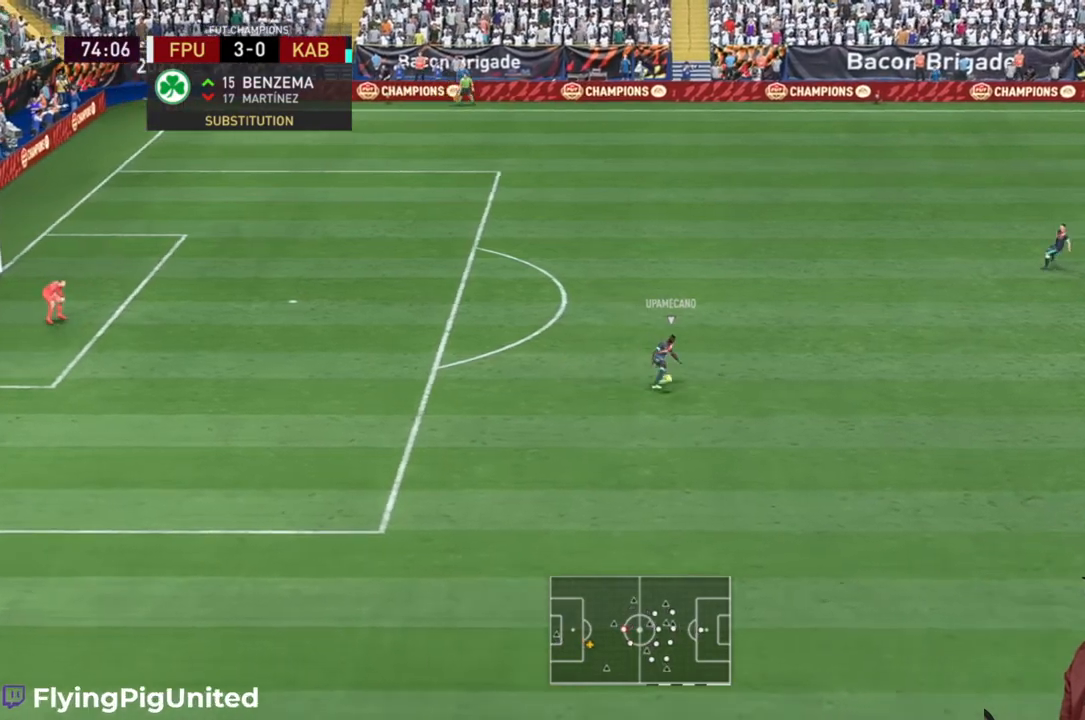
{"buttons": [], "left_stick": "down", "right_stick": "center", "events": []}
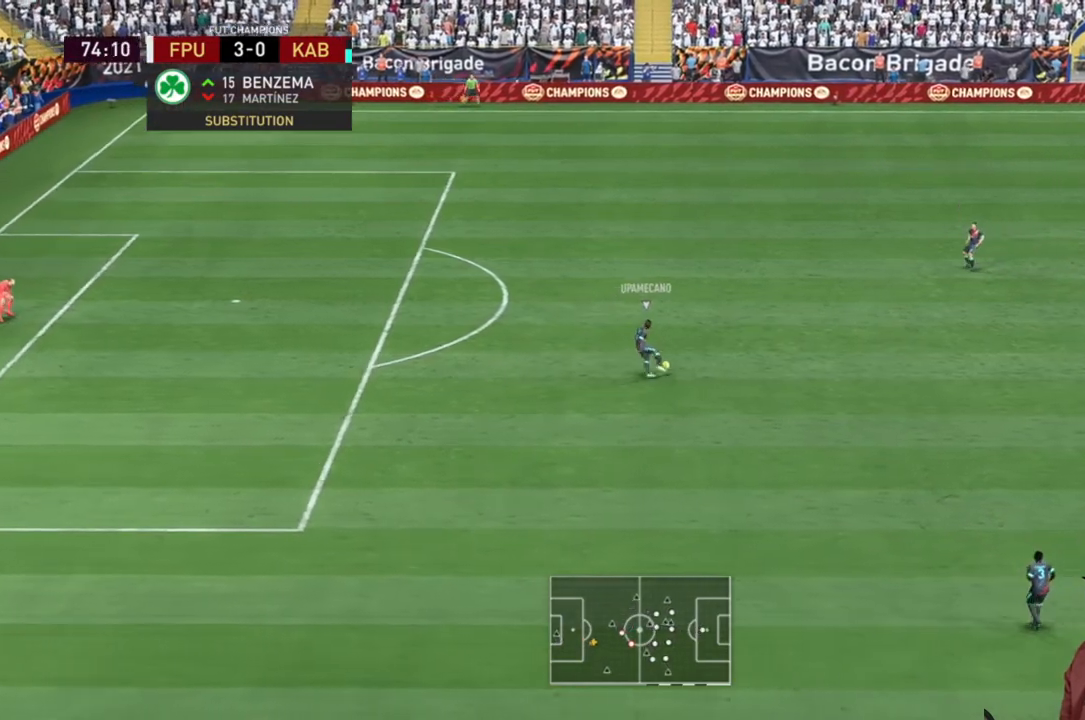
{"buttons": ["L2"], "left_stick": "up-left", "right_stick": "center", "events": [[150, "left_stick", "left"], [383, "left_stick", "up-left"], [483, "L2", "down"]]}
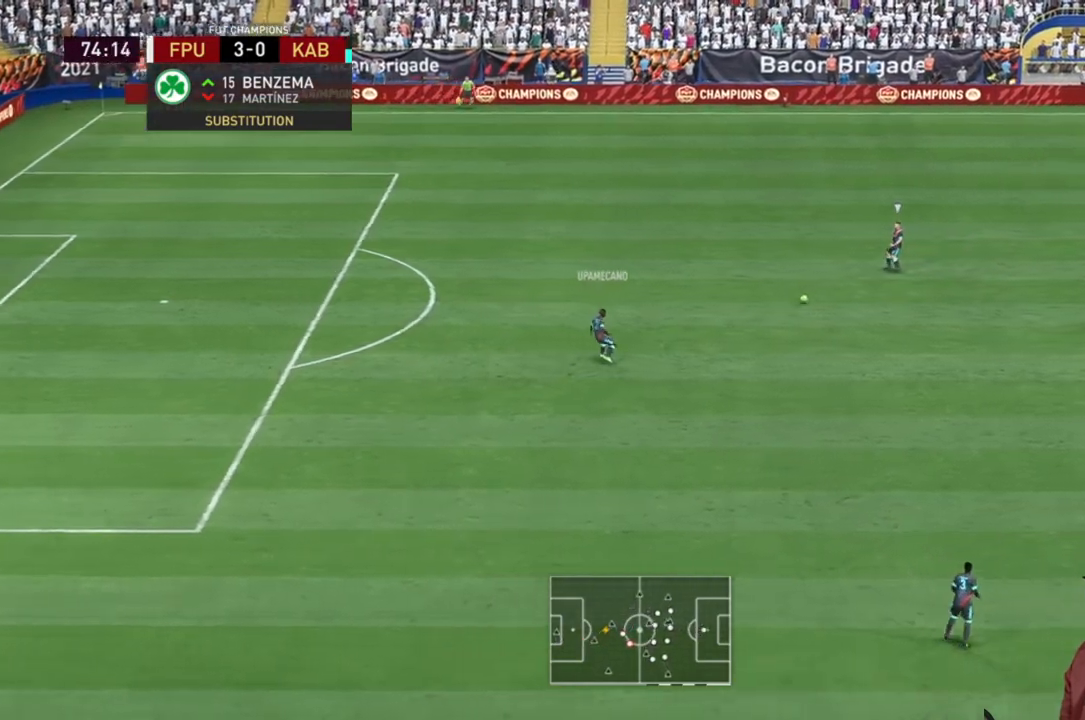
{"buttons": [], "left_stick": "up", "right_stick": "center", "events": [[117, "left_stick", "up"], [133, "L2", "up"], [250, "L2", "down"], [333, "L2", "up"]]}
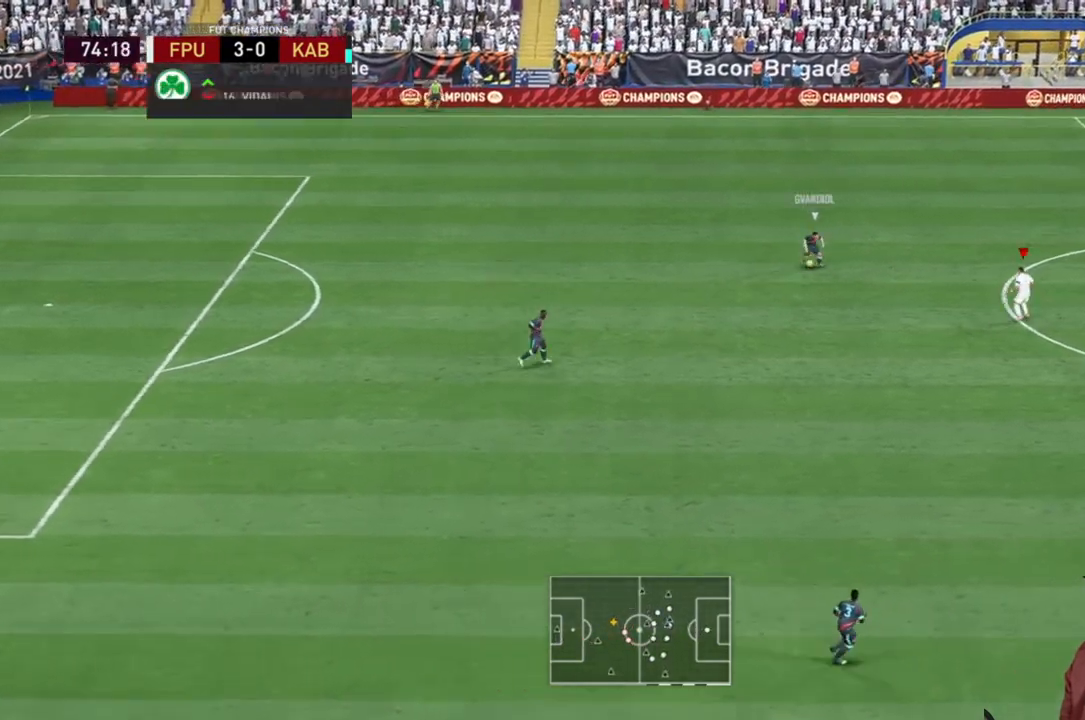
{"buttons": [], "left_stick": "up", "right_stick": "center", "events": []}
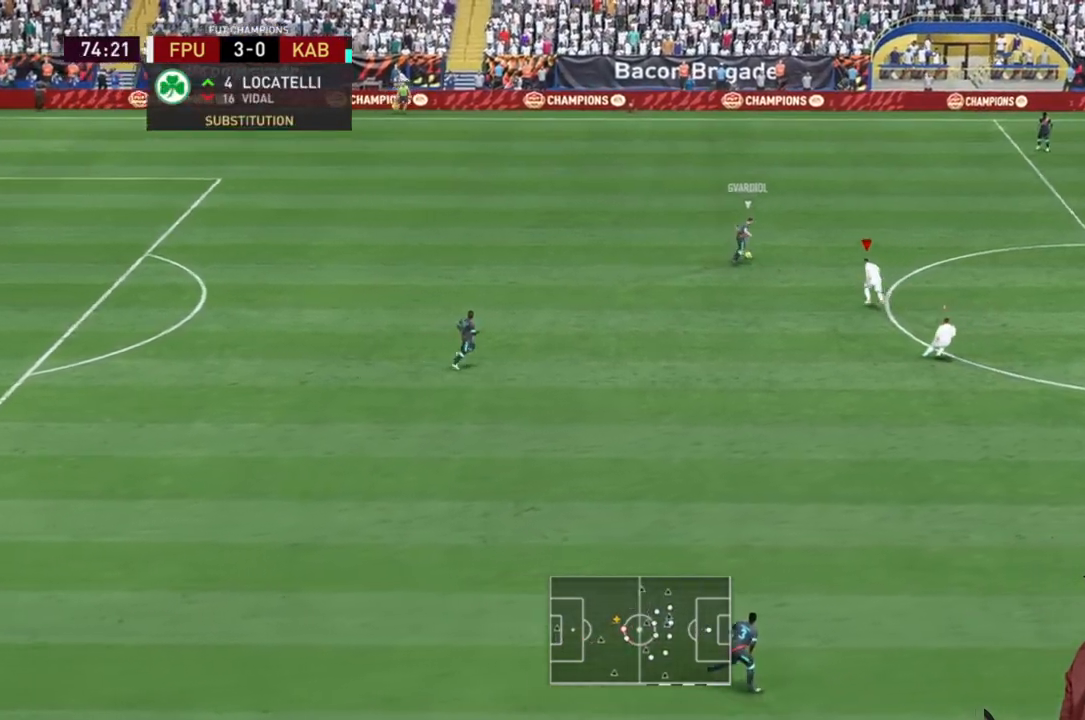
{"buttons": [], "left_stick": "up", "right_stick": "center", "events": []}
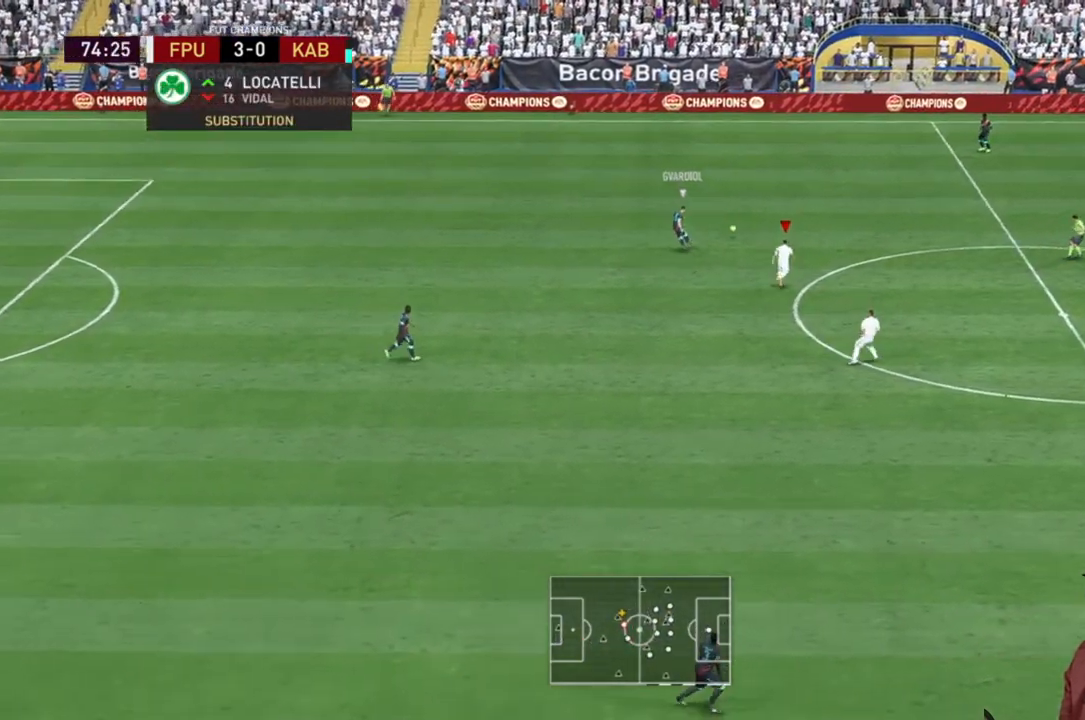
{"buttons": [], "left_stick": "up-left", "right_stick": "center", "events": [[400, "left_stick", "up-left"]]}
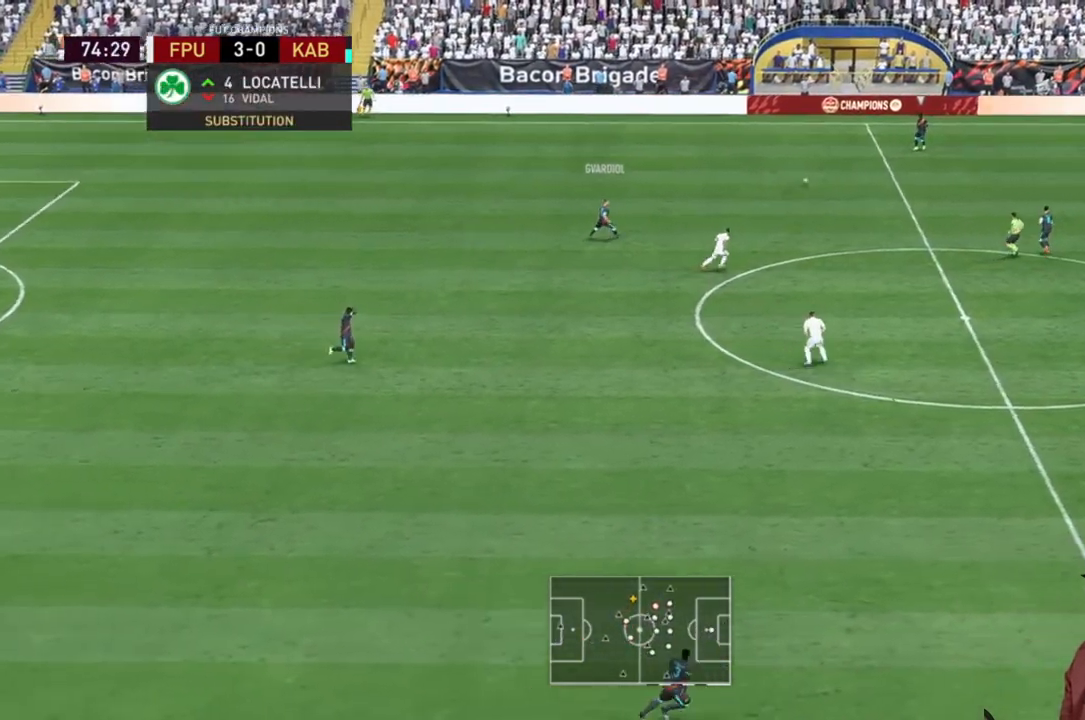
{"buttons": [], "left_stick": "up-left", "right_stick": "center", "events": []}
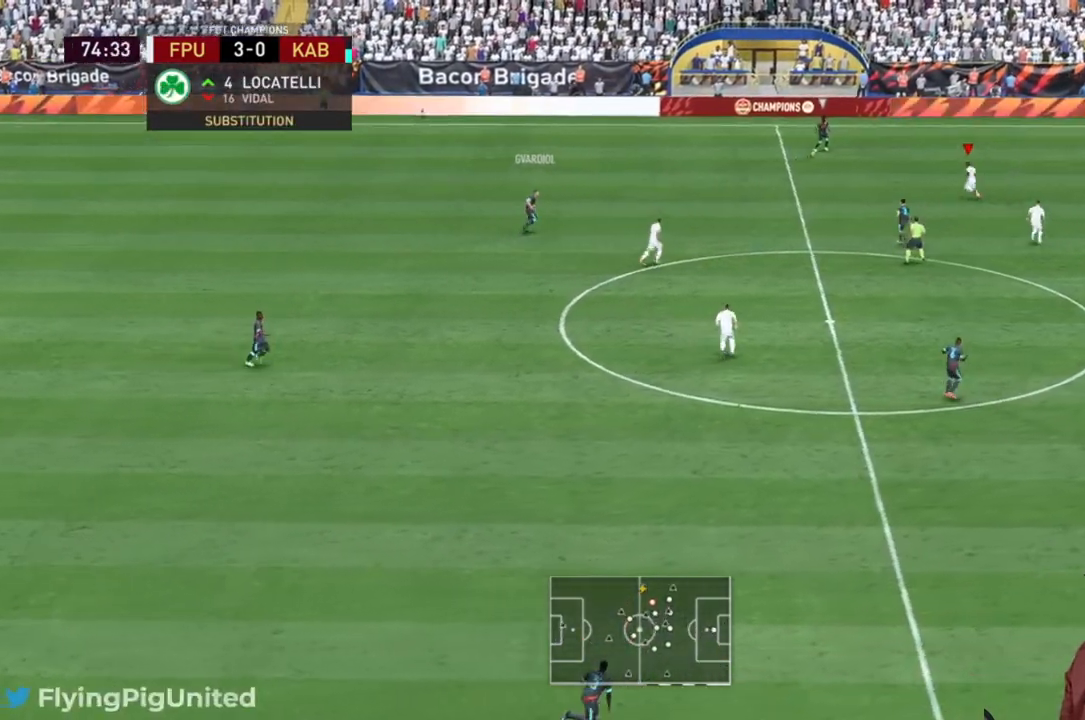
{"buttons": [], "left_stick": "up", "right_stick": "center", "events": [[183, "left_stick", "up"]]}
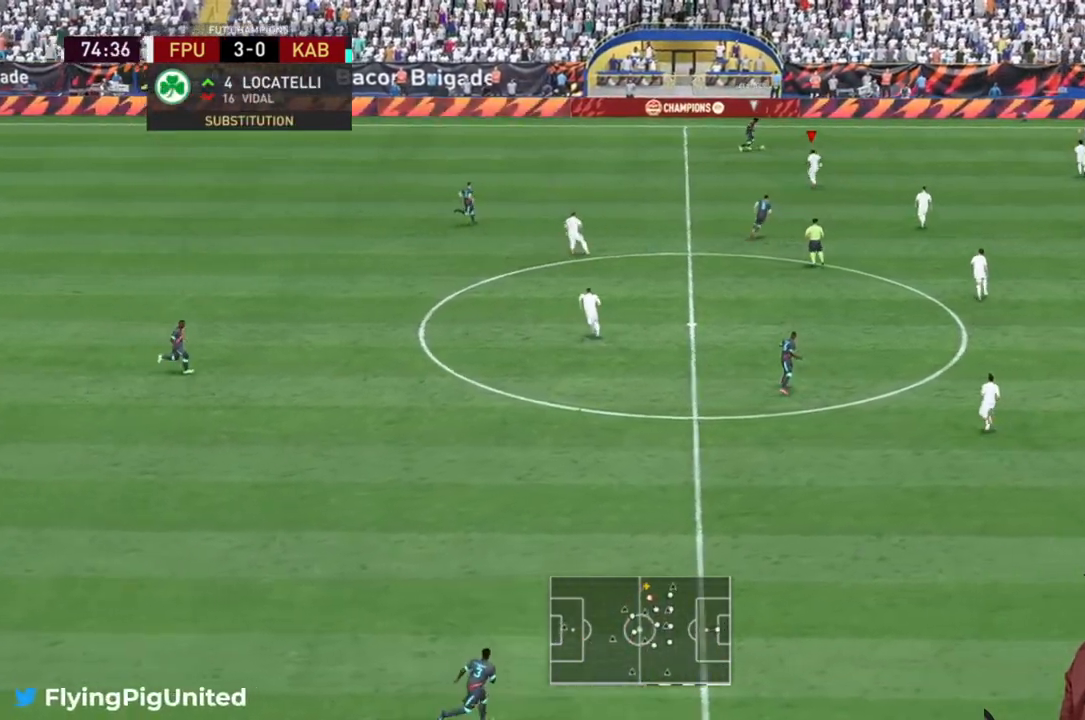
{"buttons": [], "left_stick": "up", "right_stick": "center", "events": []}
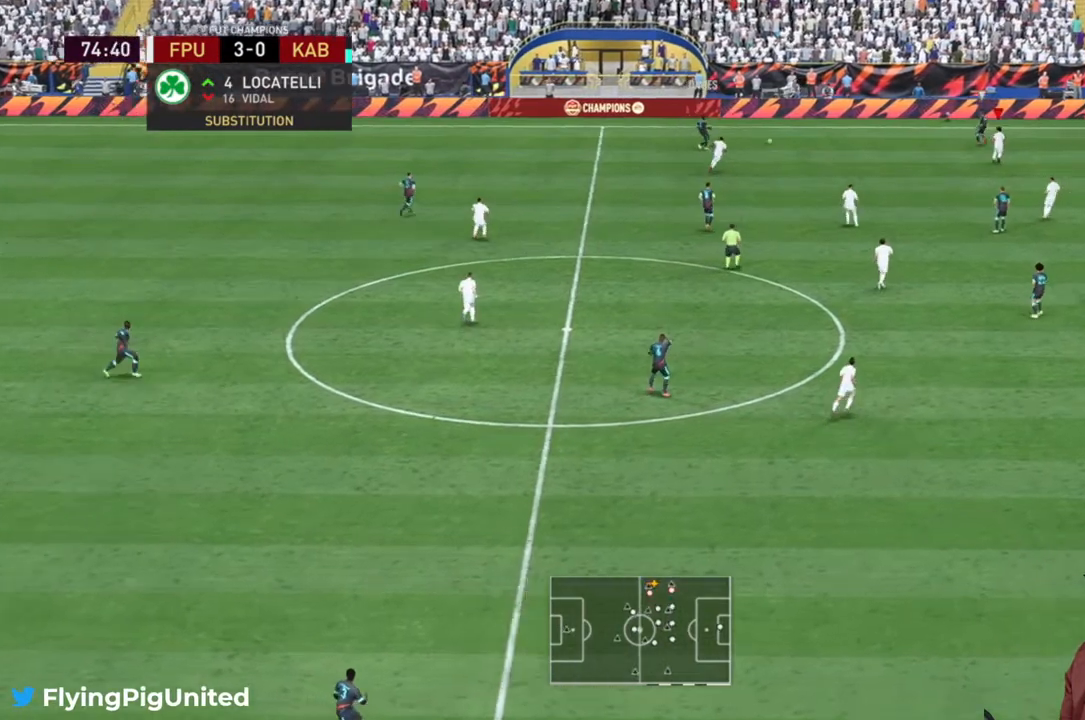
{"buttons": [], "left_stick": "up-left", "right_stick": "center", "events": [[467, "left_stick", "up-left"]]}
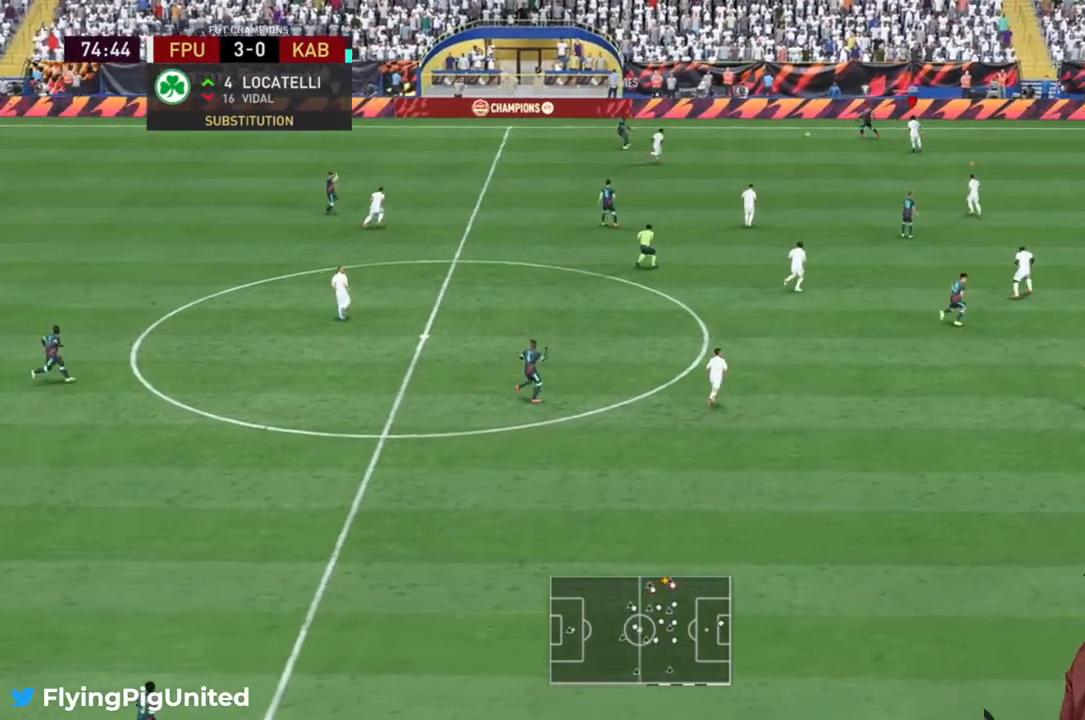
{"buttons": ["L2"], "left_stick": "left", "right_stick": "center", "events": [[317, "L2", "down"], [367, "left_stick", "left"]]}
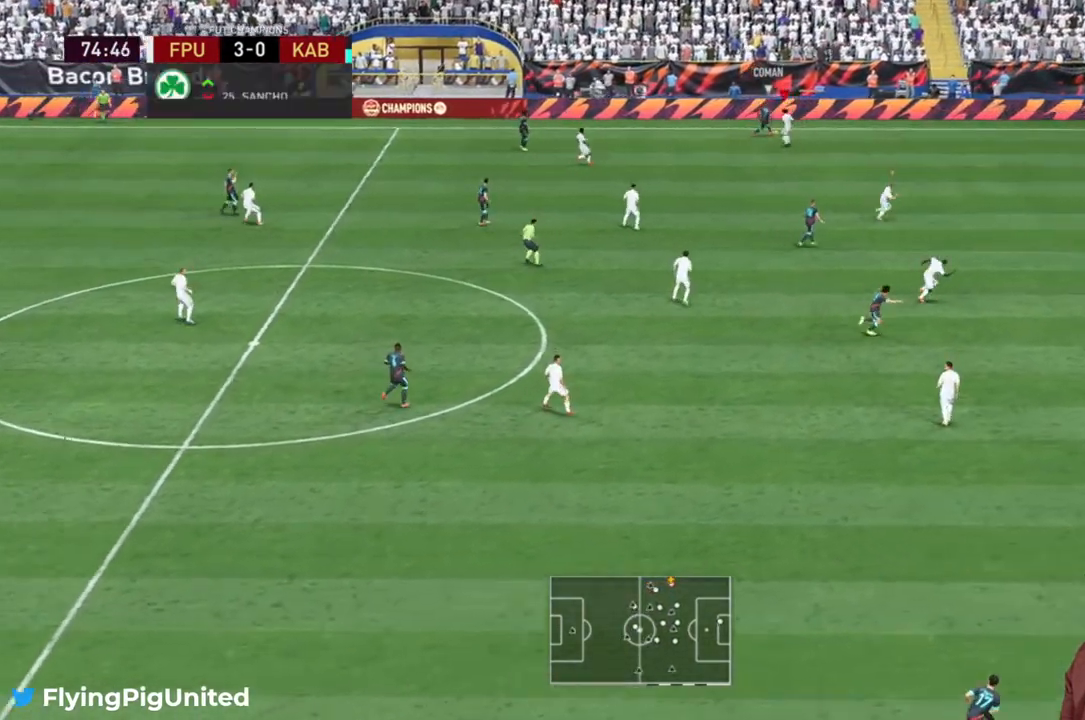
{"buttons": [], "left_stick": "up-right", "right_stick": "center", "events": [[133, "L2", "up"], [200, "left_stick", "up-right"]]}
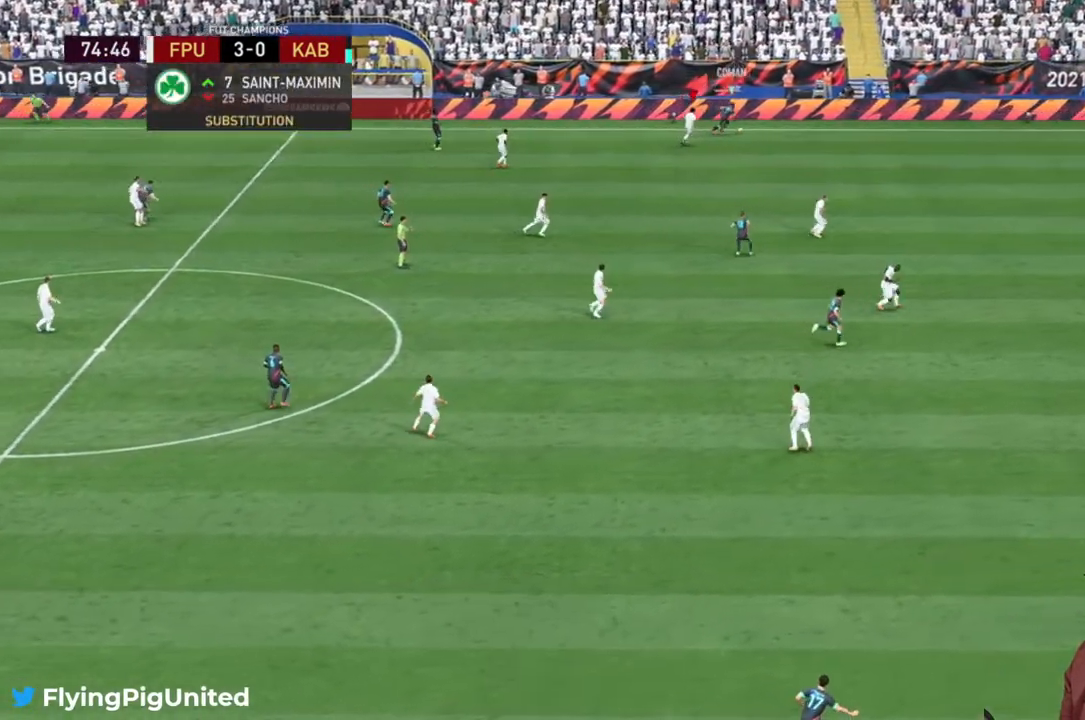
{"buttons": [], "left_stick": "up-right", "right_stick": "center", "events": []}
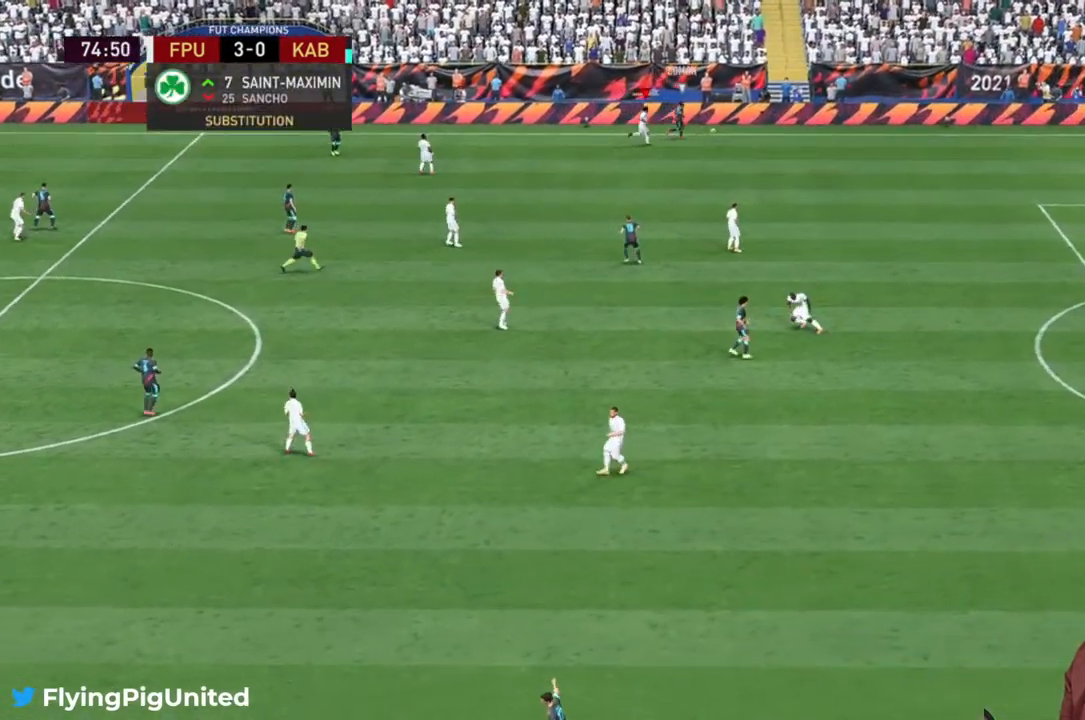
{"buttons": [], "left_stick": "center", "right_stick": "center", "events": [[183, "left_stick", "center"]]}
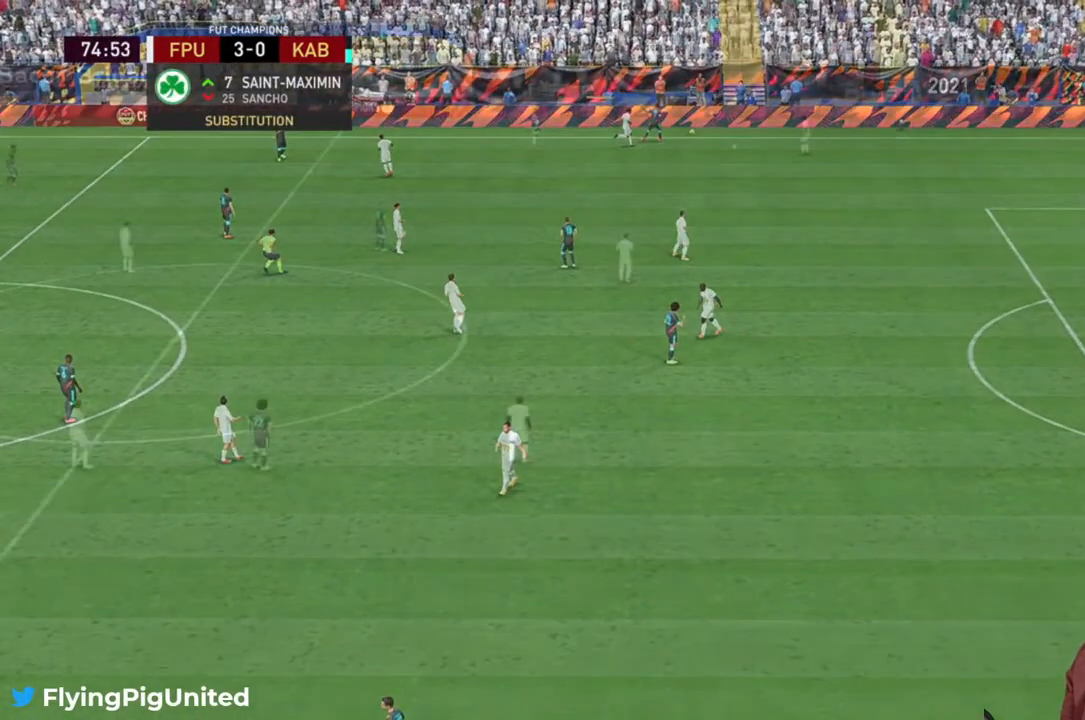
{"buttons": [], "left_stick": "center", "right_stick": "center", "events": []}
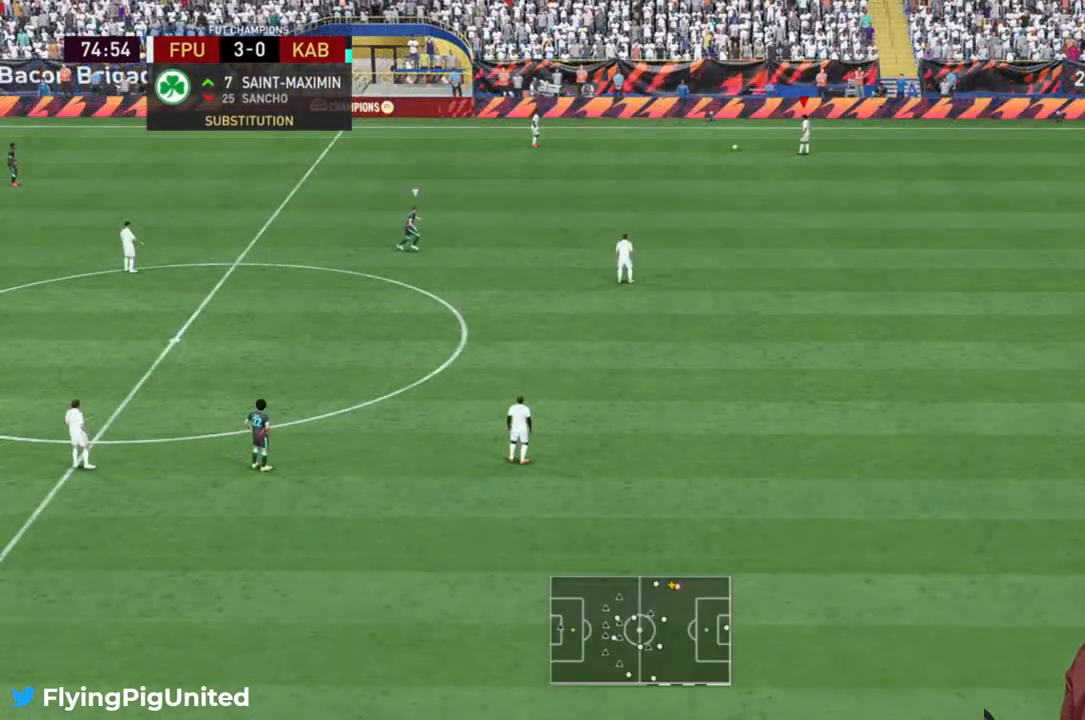
{"buttons": [], "left_stick": "left", "right_stick": "center", "events": [[300, "A", "down"], [317, "left_stick", "left"], [400, "A", "up"]]}
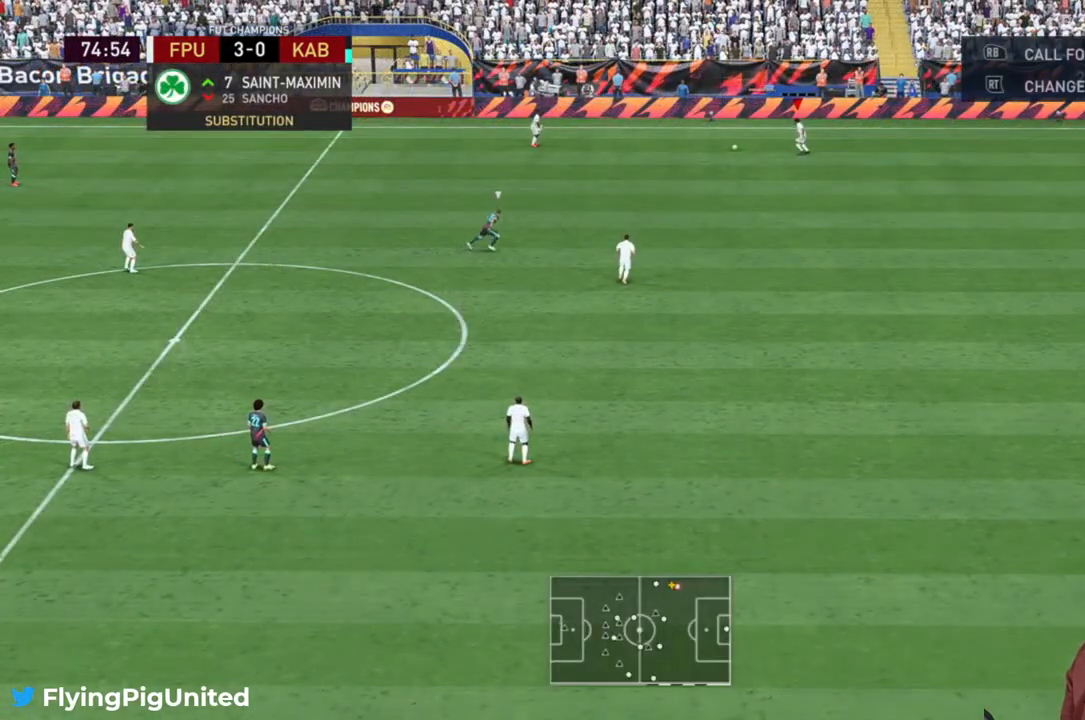
{"buttons": [], "left_stick": "left", "right_stick": "center", "events": []}
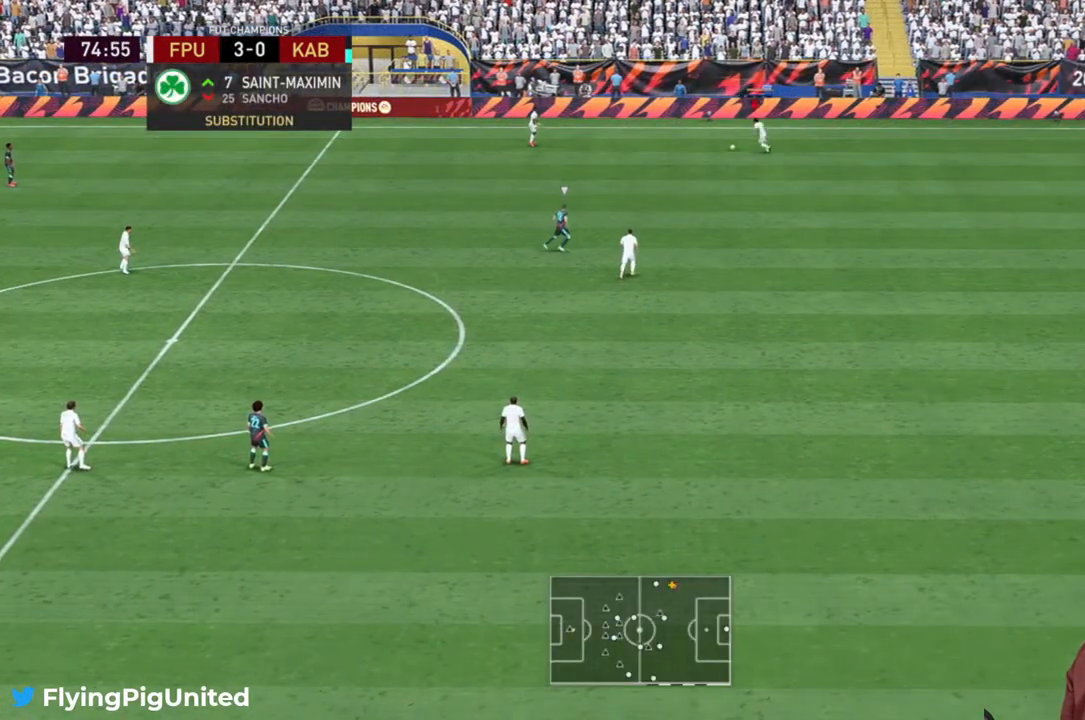
{"buttons": [], "left_stick": "down-left", "right_stick": "center", "events": [[500, "left_stick", "down-left"]]}
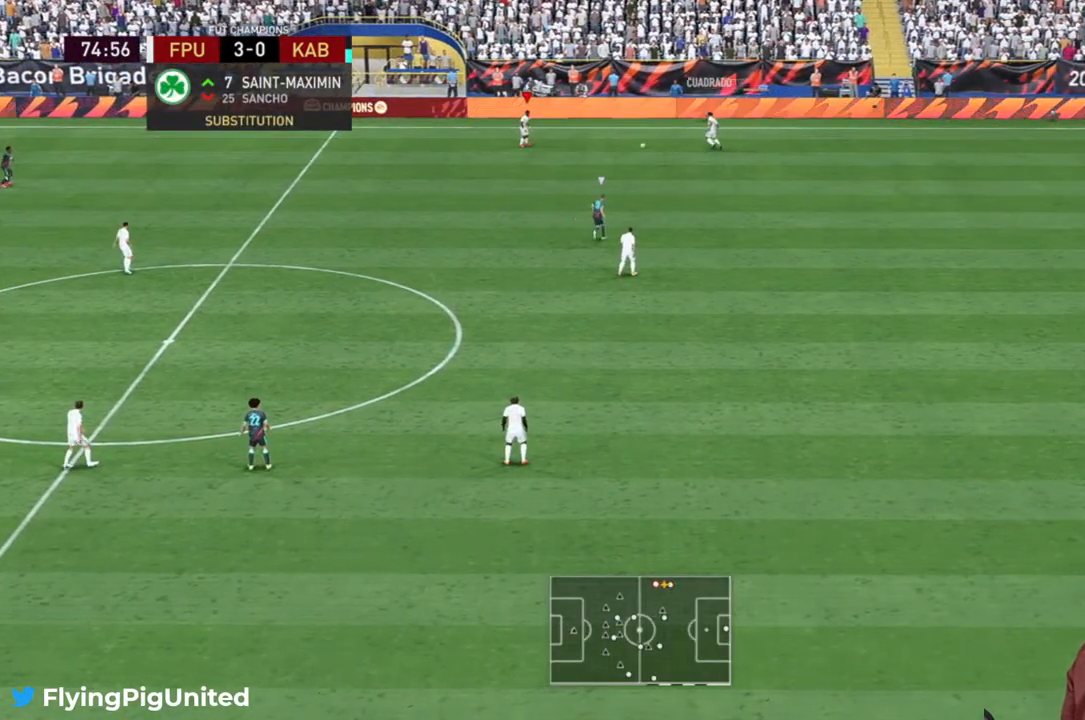
{"buttons": [], "left_stick": "down-left", "right_stick": "center", "events": [[283, "A", "down"], [483, "A", "up"]]}
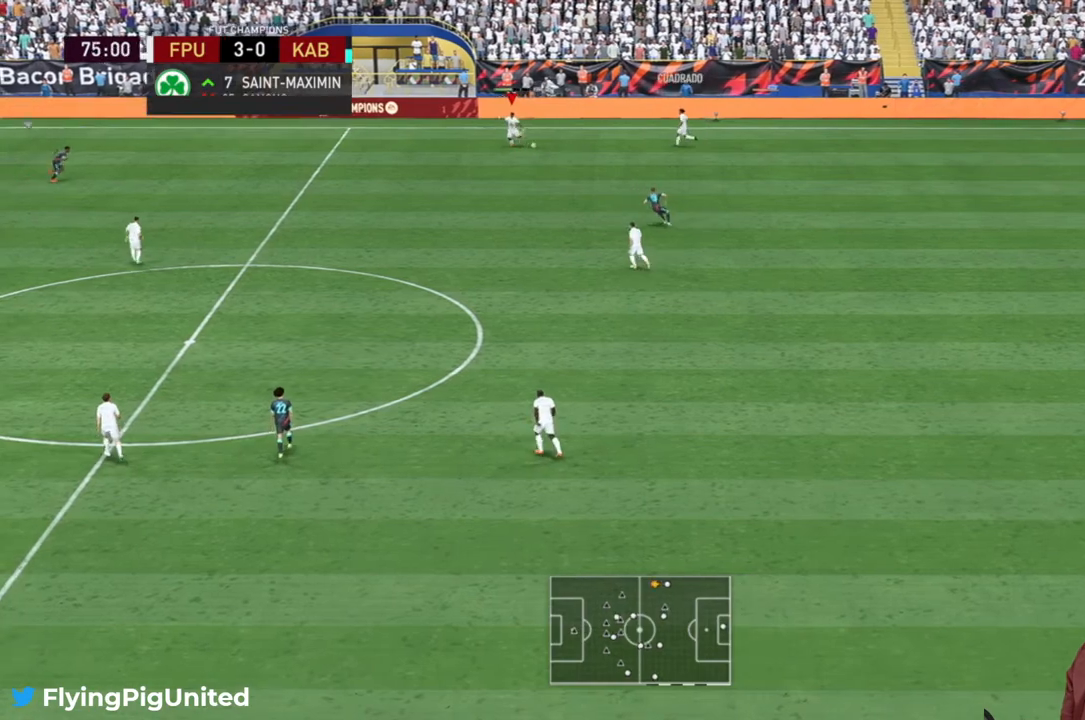
{"buttons": [], "left_stick": "down", "right_stick": "center", "events": [[300, "left_stick", "down"]]}
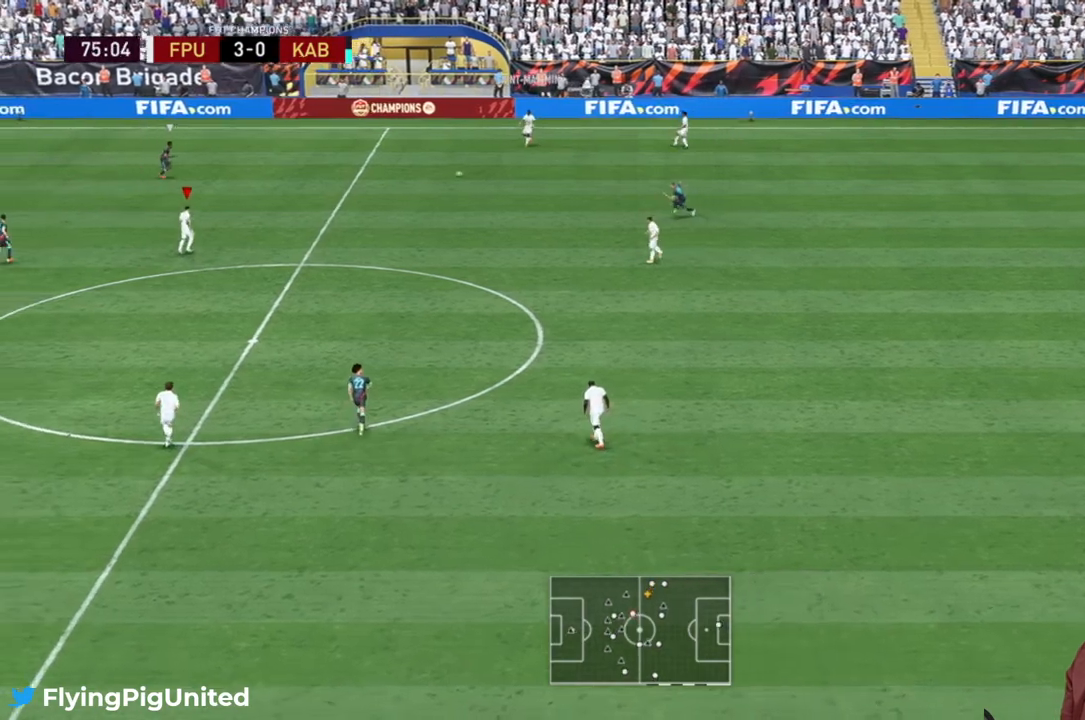
{"buttons": [], "left_stick": "down-left", "right_stick": "center", "events": [[417, "left_stick", "down-left"]]}
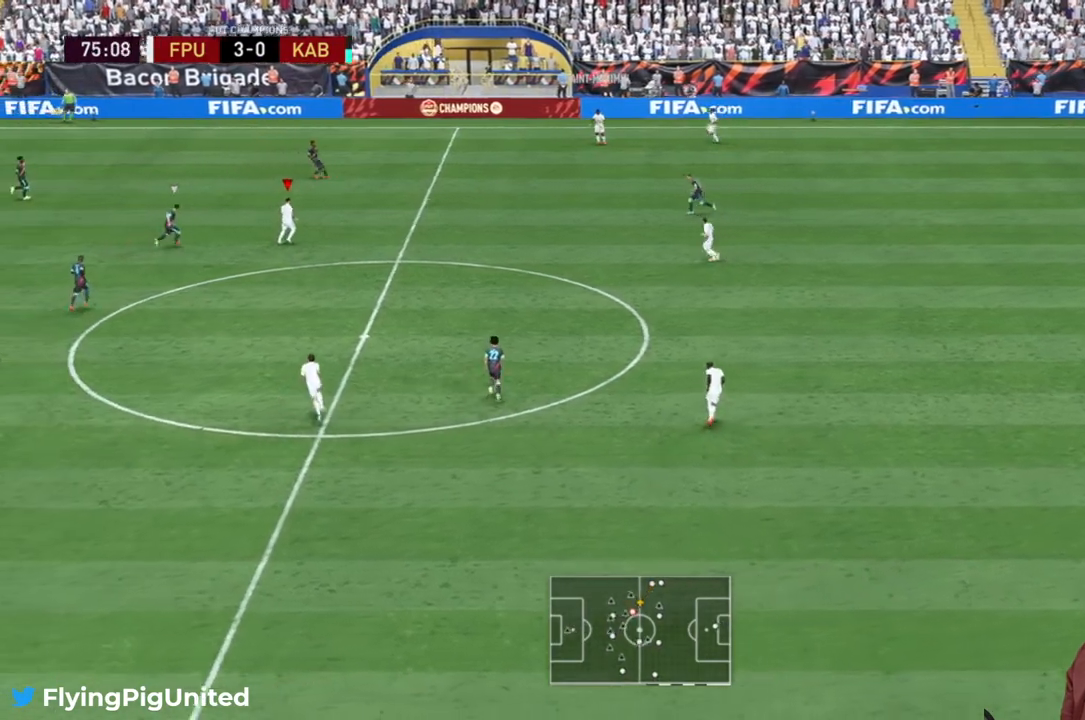
{"buttons": [], "left_stick": "down-right", "right_stick": "center", "events": [[117, "left_stick", "down-right"]]}